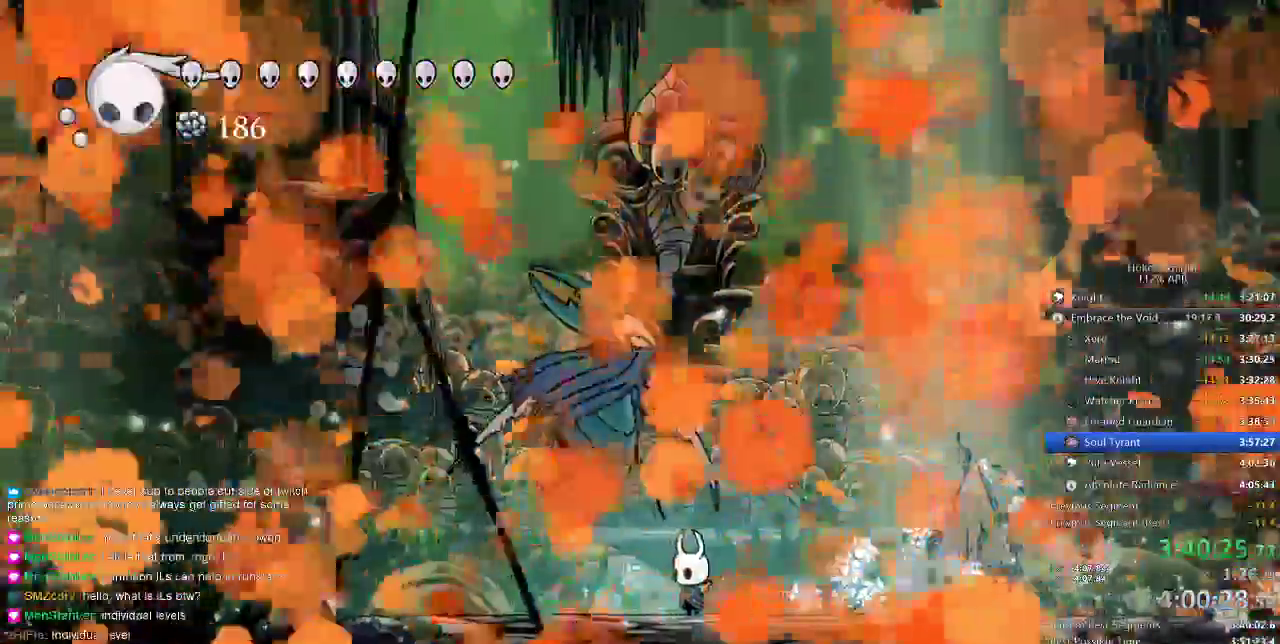
Gameplay with keyboard; each line is a JSON object with the keys held at the frame after it. "events" lists presses ("down") and releases ("up") of "cdash", "dash", "dnail", "down", "heal", "inv", "jump", "left", "nail", "right", "spell" and "up" between this image and that frame as [ms after this image, input, new state], when the widget could be followed in between. No other keys are recorded. Mouse input is not recorded. Key names are as the overlay labels them; some are game actions (e.g. jump) rather than physical keys.
{"keys": [], "events": []}
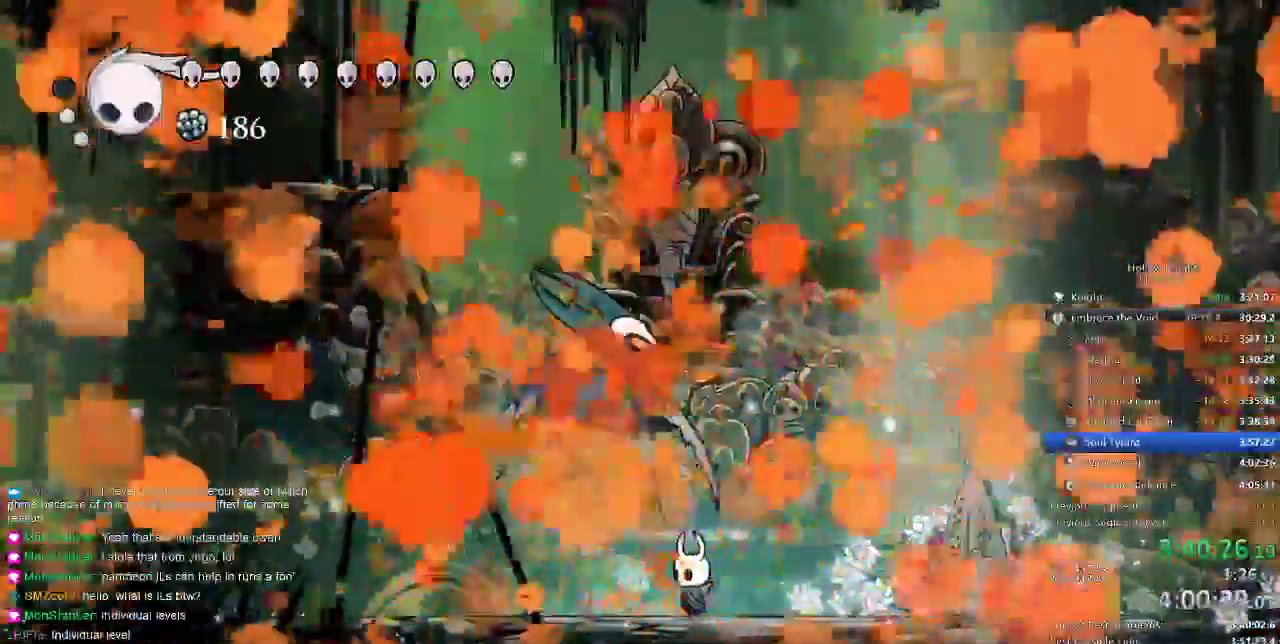
{"keys": []}
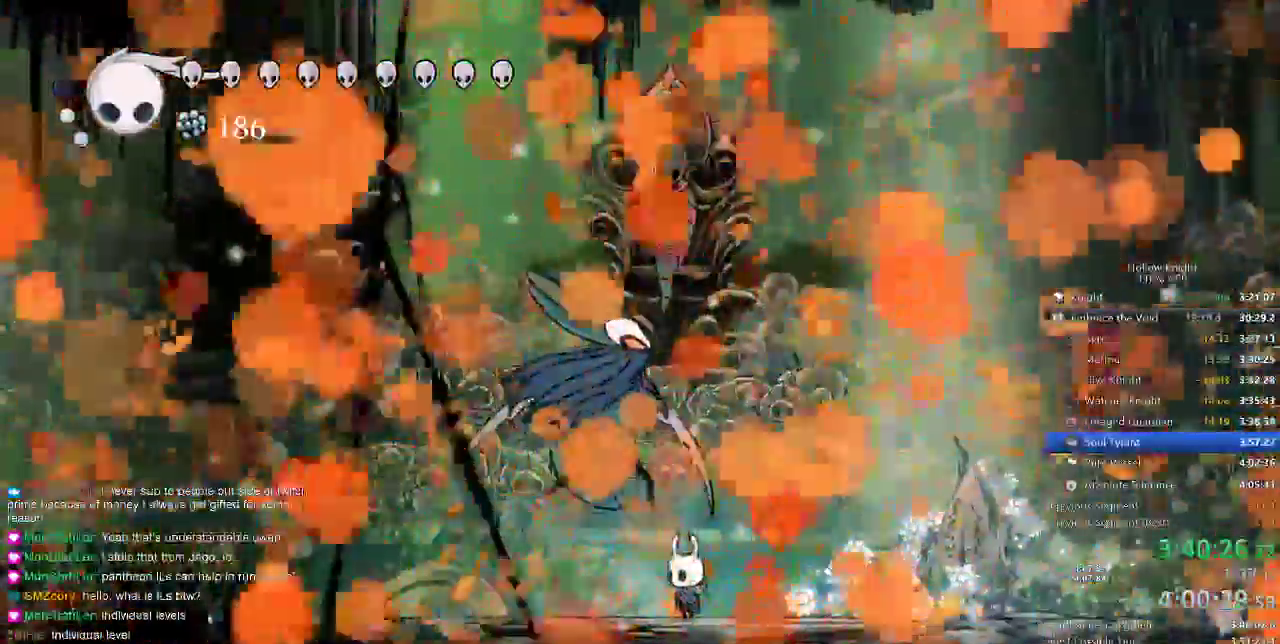
{"keys": [], "events": []}
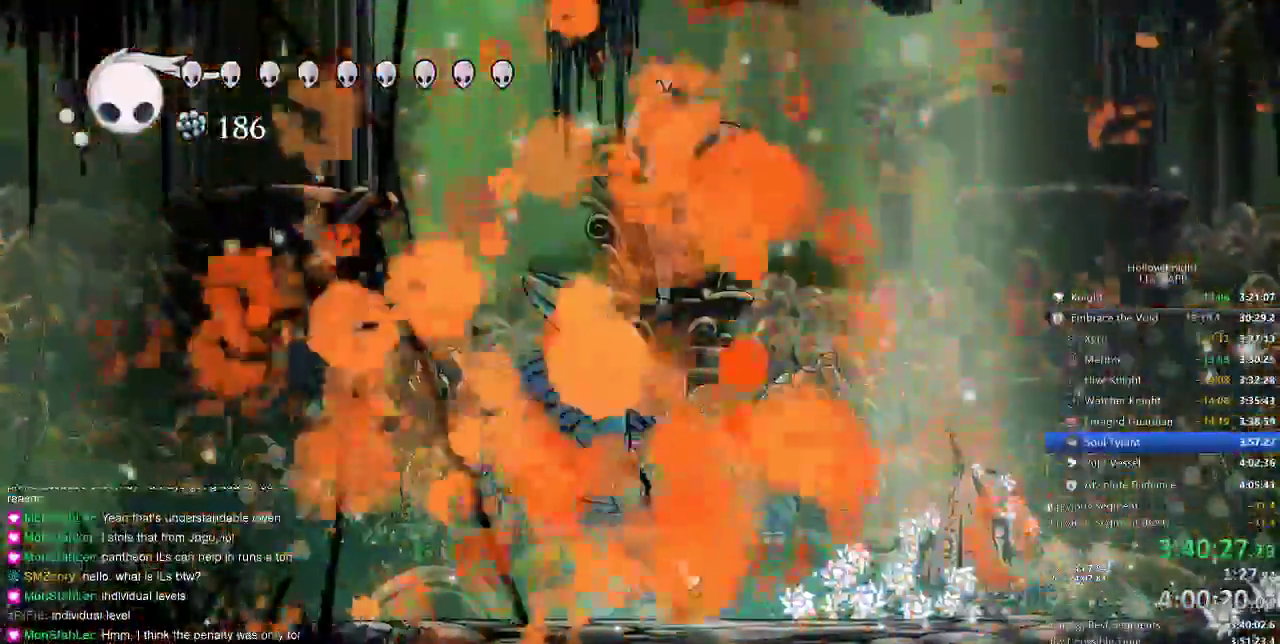
{"keys": [], "events": []}
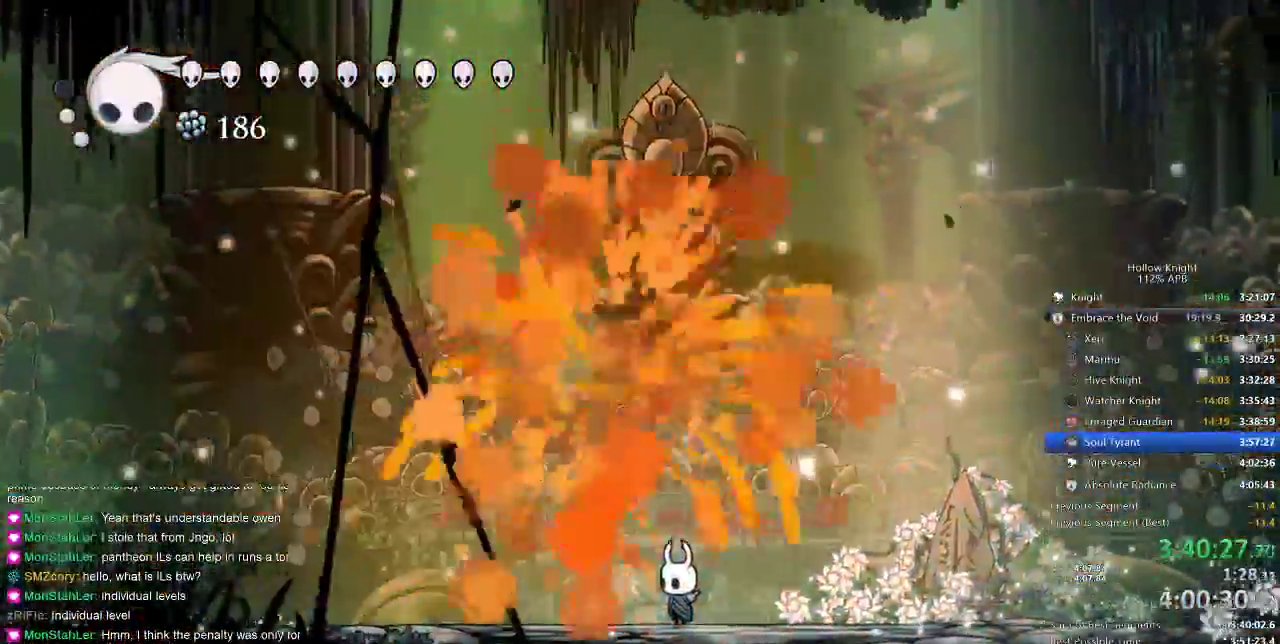
{"keys": [], "events": []}
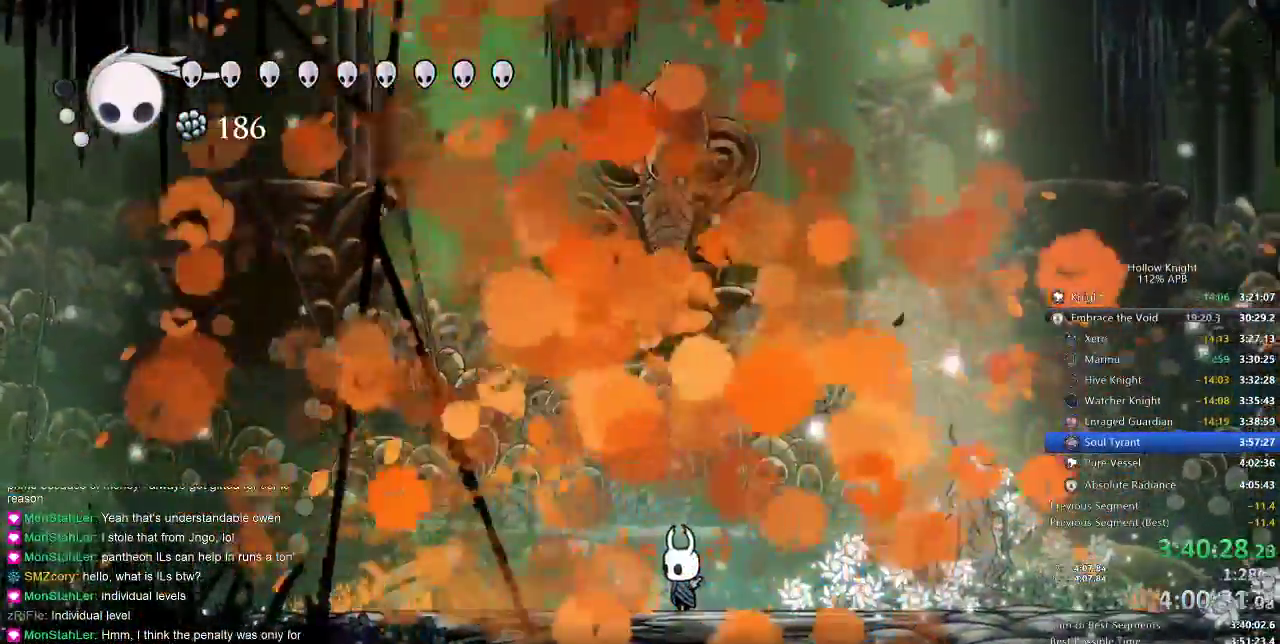
{"keys": [], "events": []}
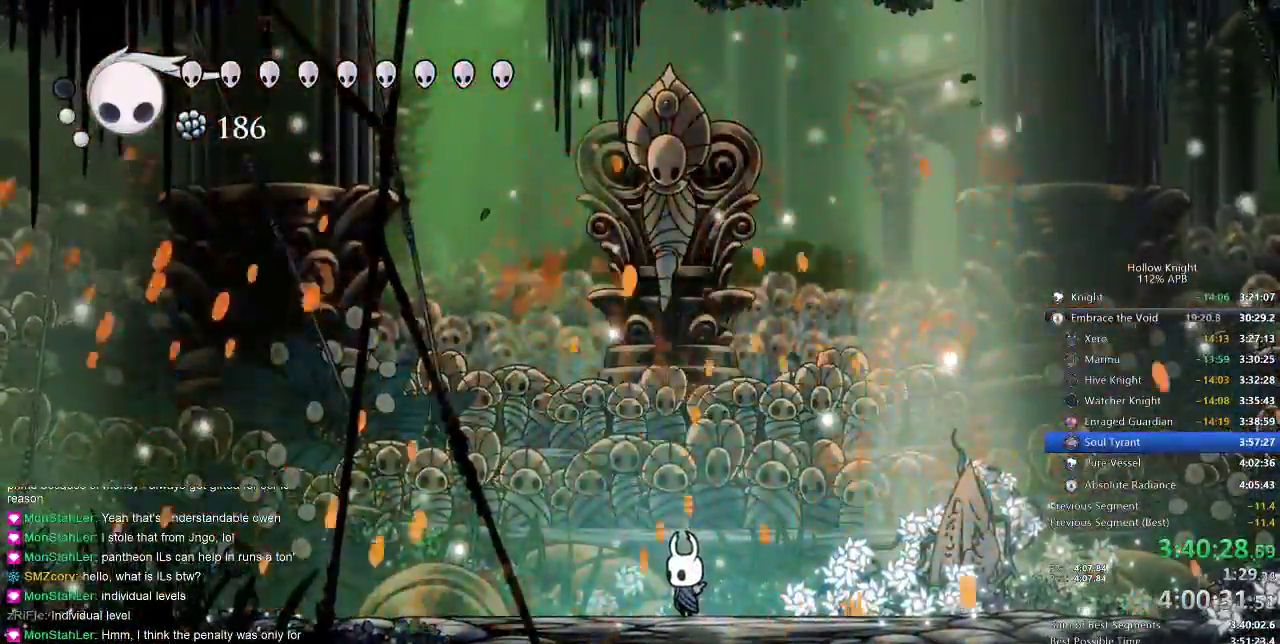
{"keys": [], "events": []}
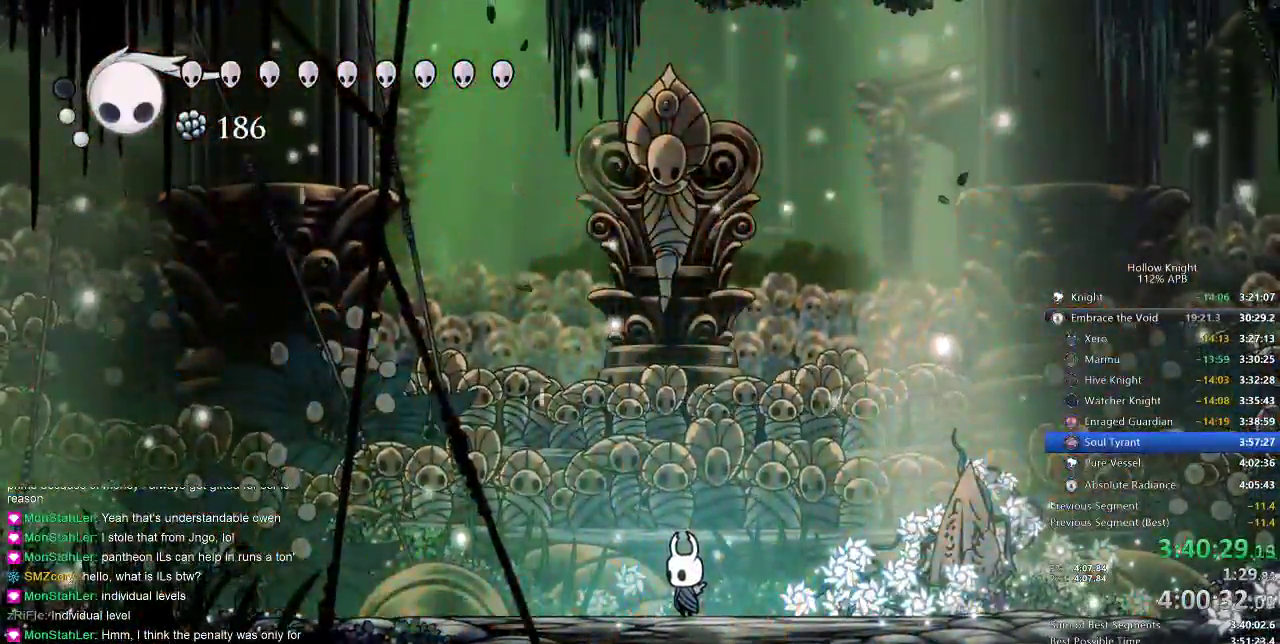
{"keys": [], "events": []}
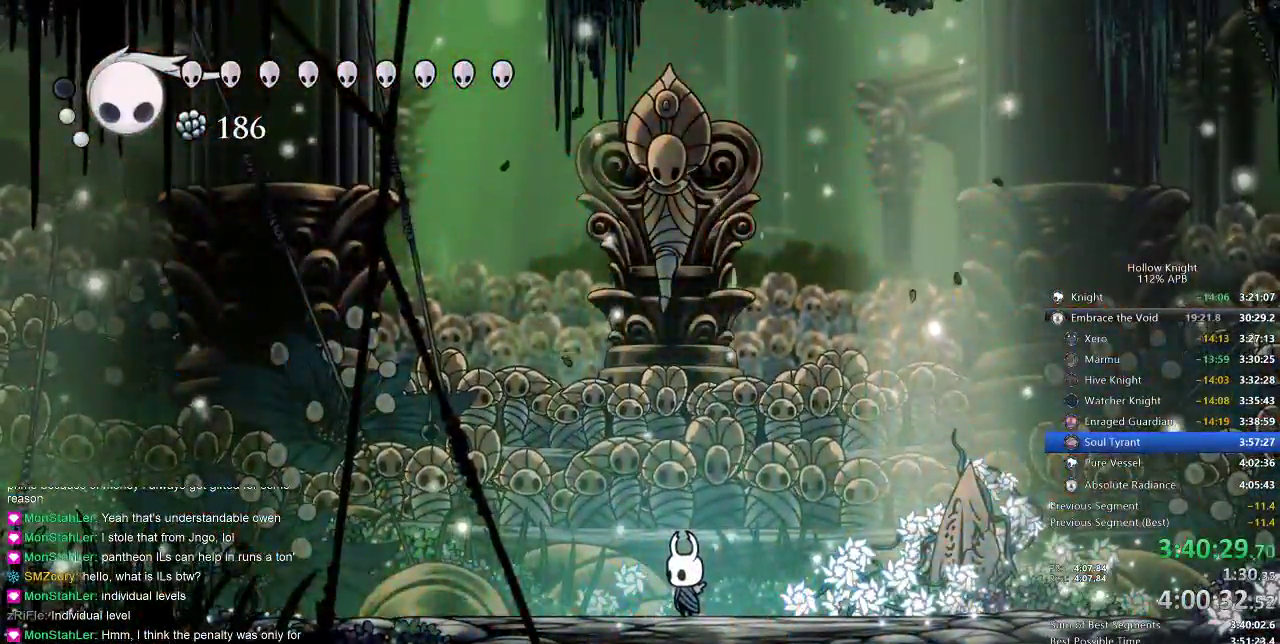
{"keys": [], "events": [[283, "right", "down"], [350, "right", "up"]]}
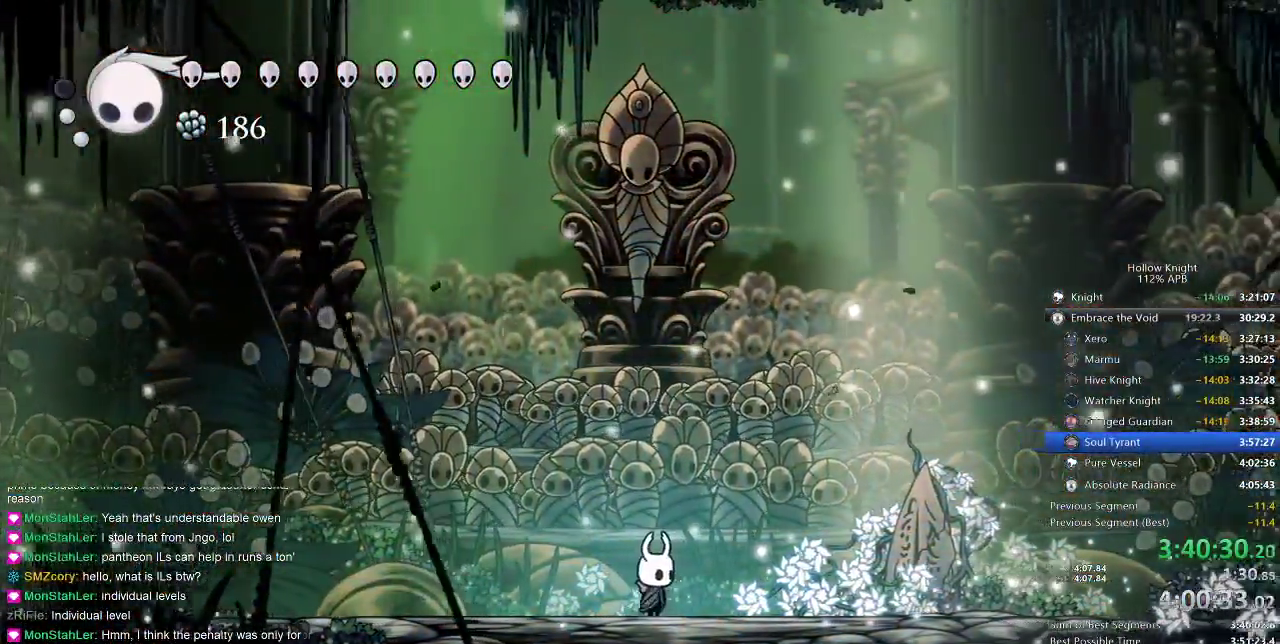
{"keys": [], "events": []}
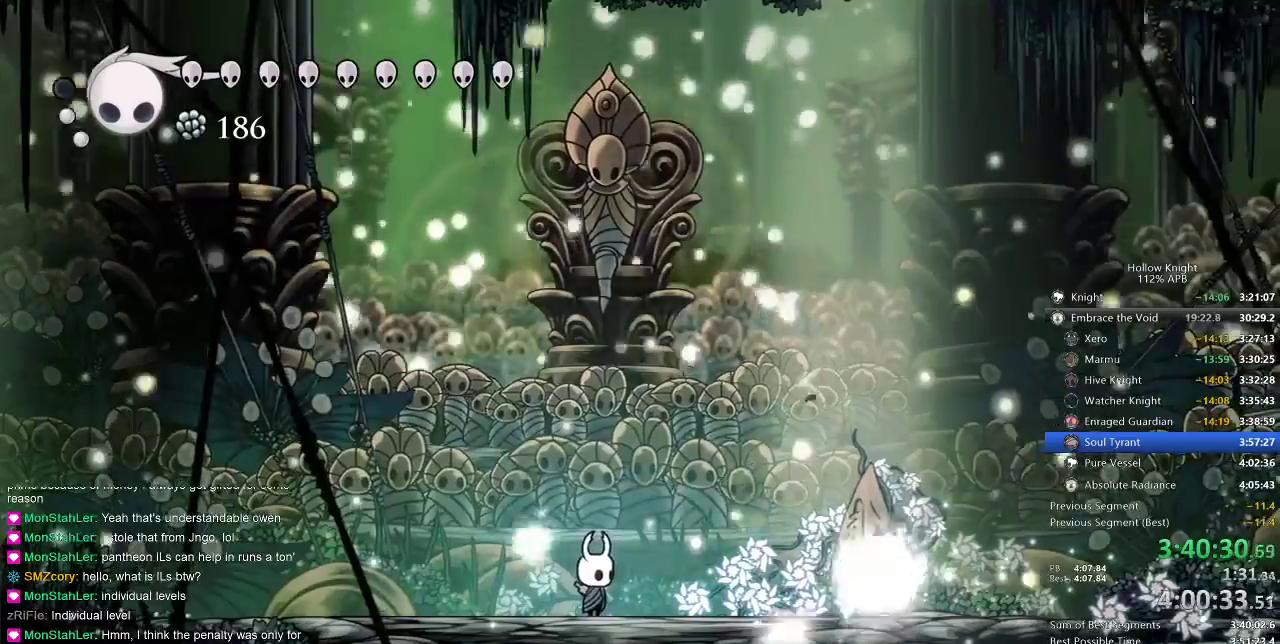
{"keys": ["right"], "events": [[100, "right", "down"], [183, "nail", "down"], [283, "nail", "up"]]}
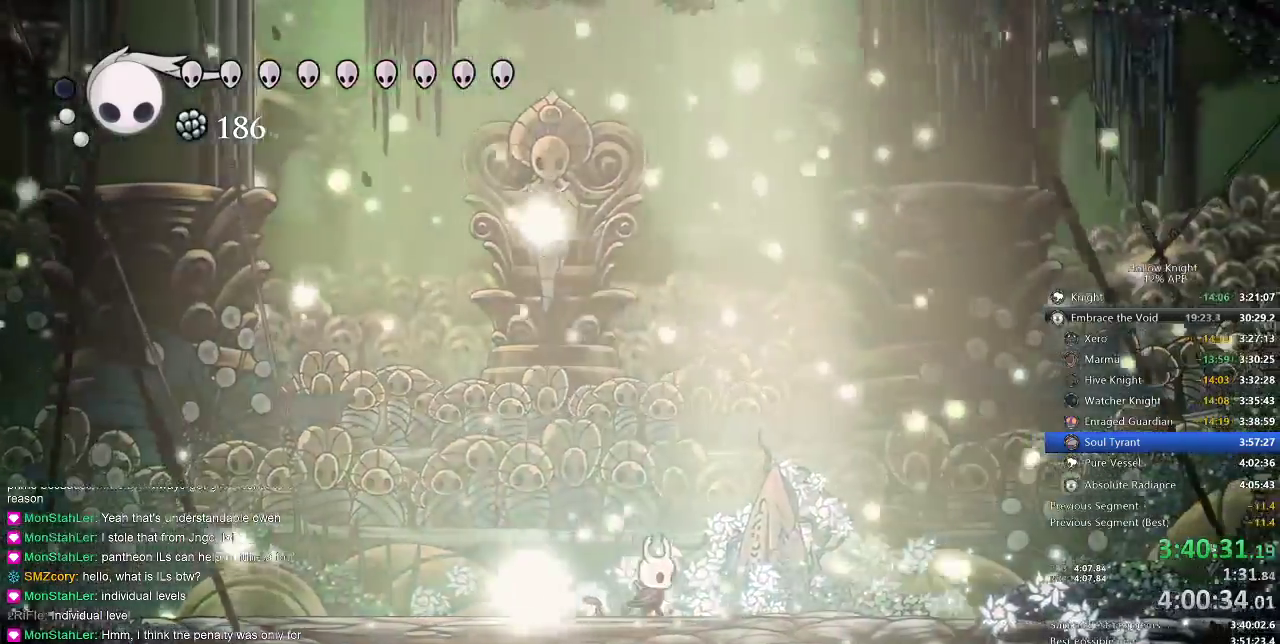
{"keys": ["nail"], "events": [[83, "nail", "down"], [150, "nail", "up"], [400, "nail", "down"], [400, "right", "up"]]}
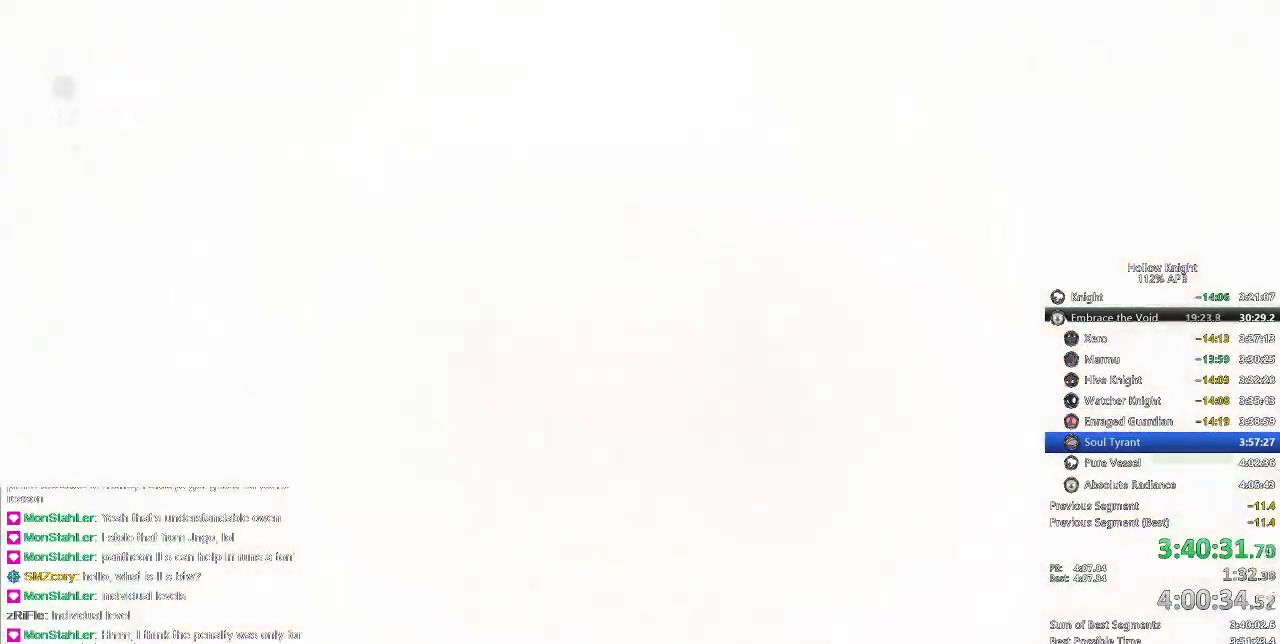
{"keys": ["right"], "events": [[17, "nail", "up"], [450, "right", "down"]]}
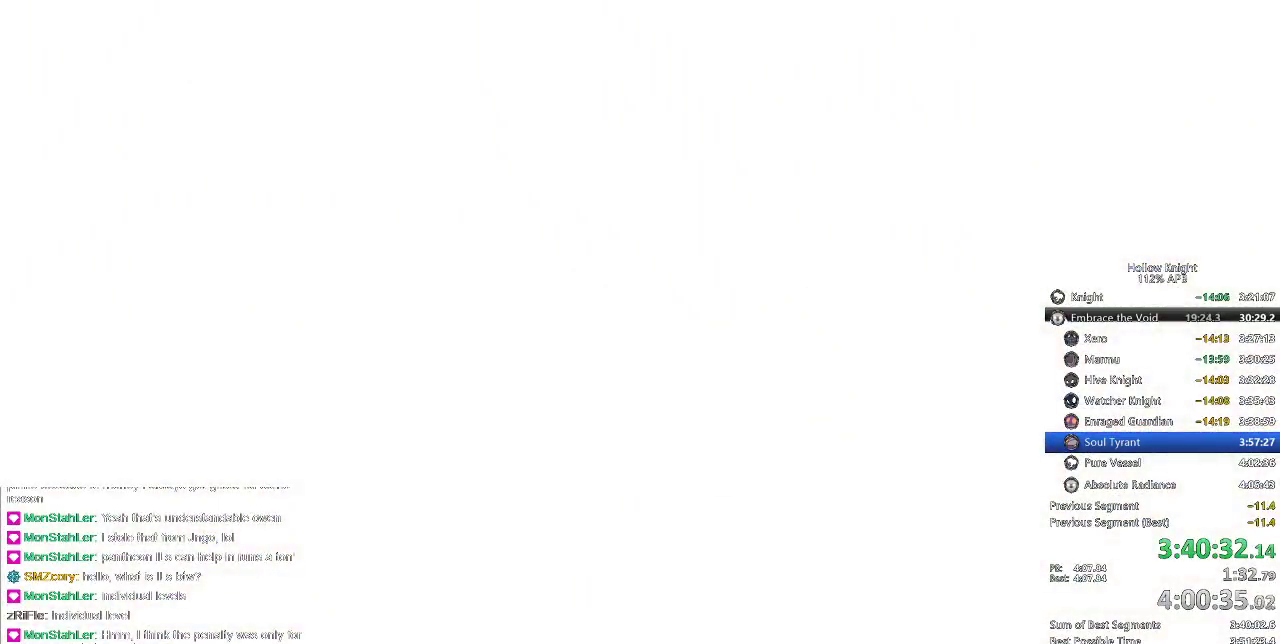
{"keys": ["right"], "events": []}
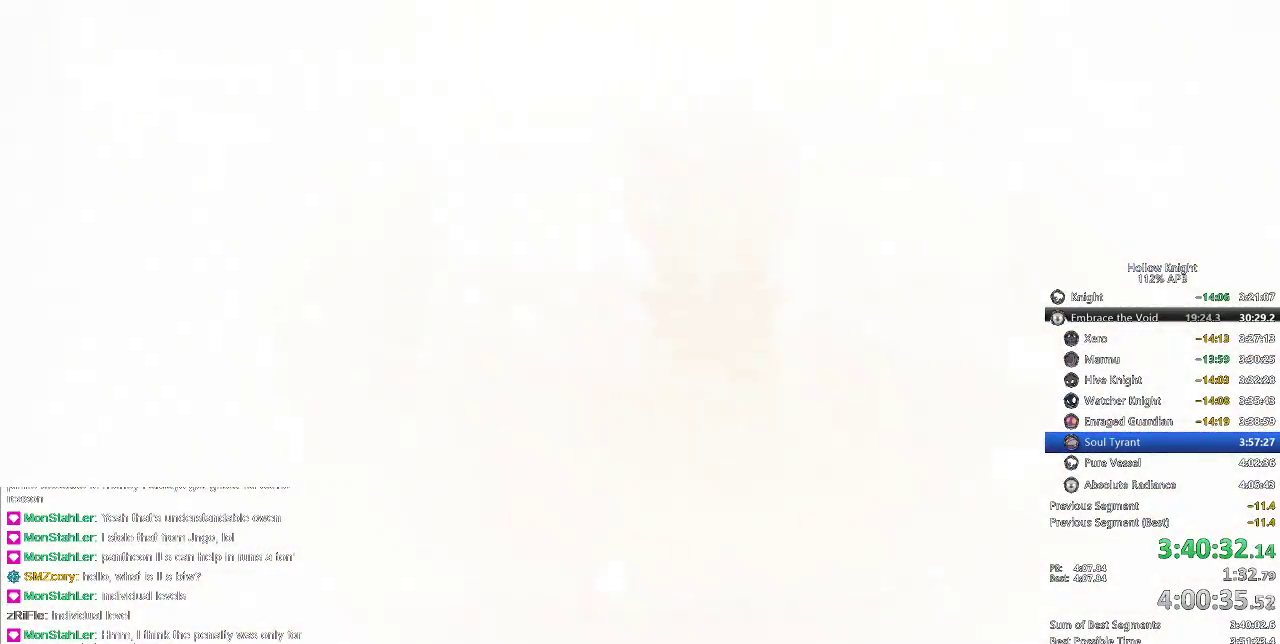
{"keys": [], "events": [[333, "right", "up"]]}
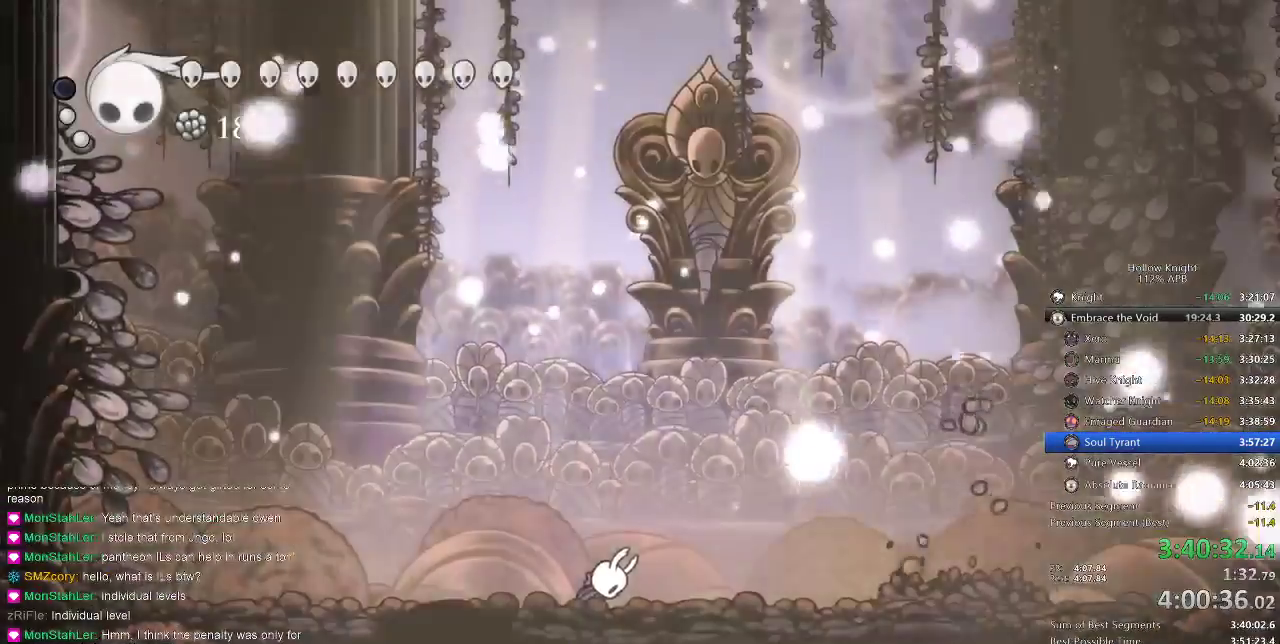
{"keys": ["right"], "events": [[400, "dash", "down"], [400, "right", "down"], [500, "dash", "up"]]}
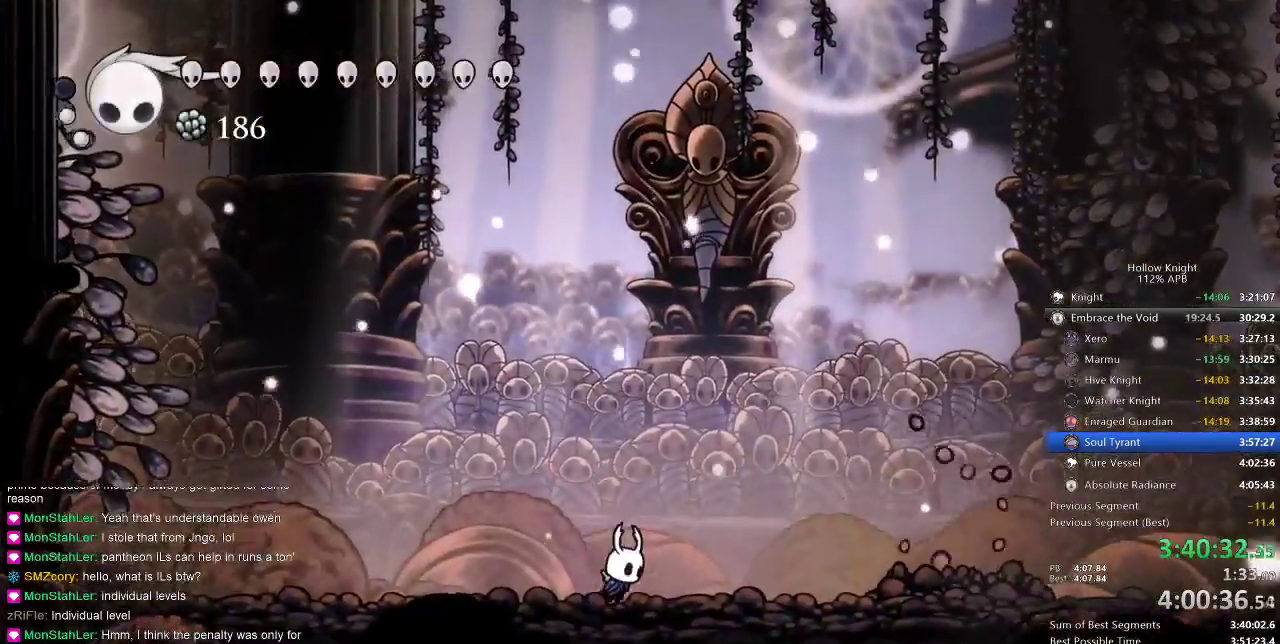
{"keys": ["right"], "events": []}
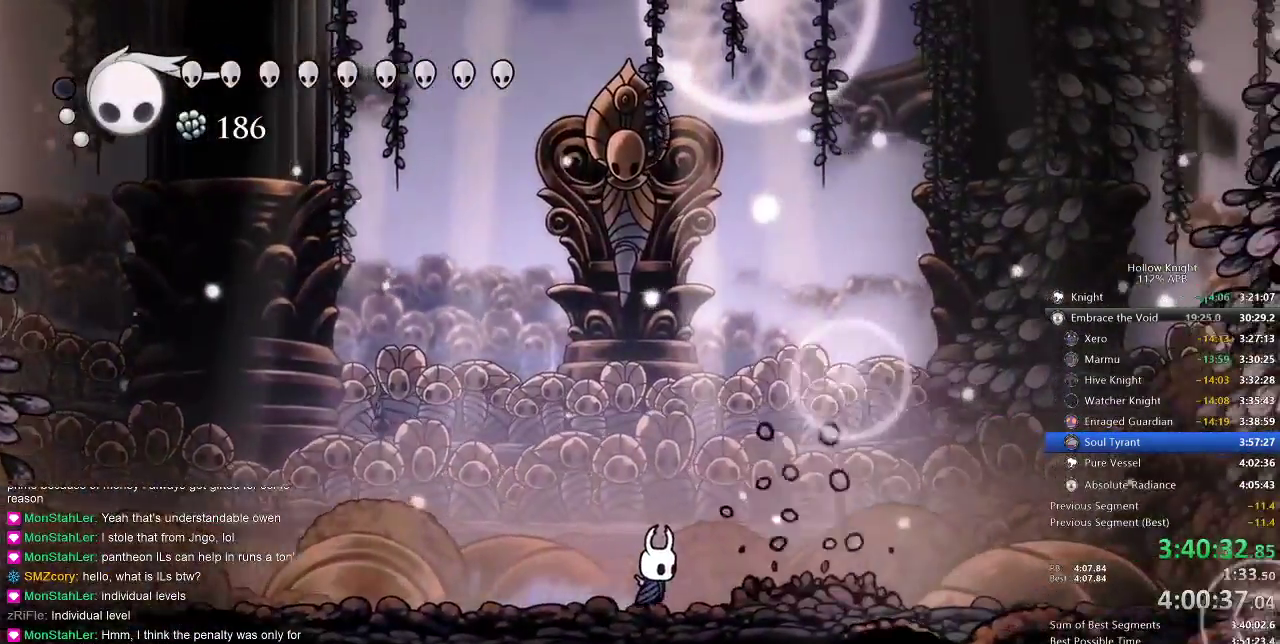
{"keys": ["right"], "events": [[50, "right", "up"], [400, "right", "down"]]}
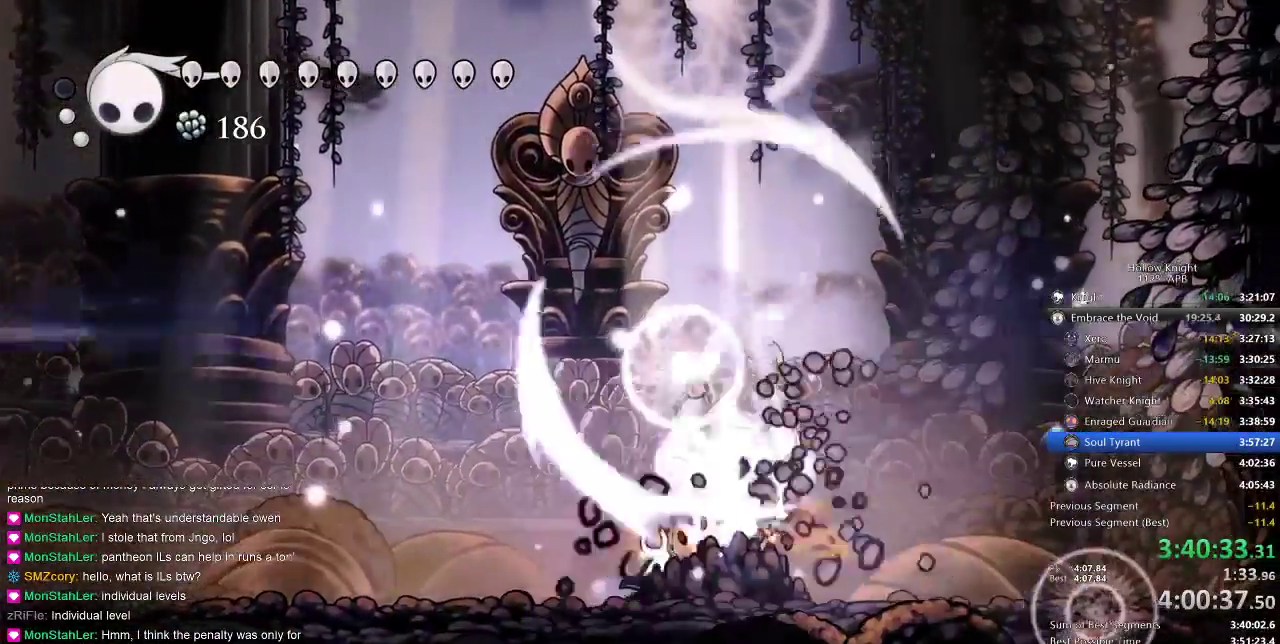
{"keys": ["down", "spell"], "events": [[83, "nail", "down"], [83, "up", "down"], [167, "nail", "up"], [317, "up", "up"], [417, "down", "down"], [417, "right", "up"], [417, "spell", "down"]]}
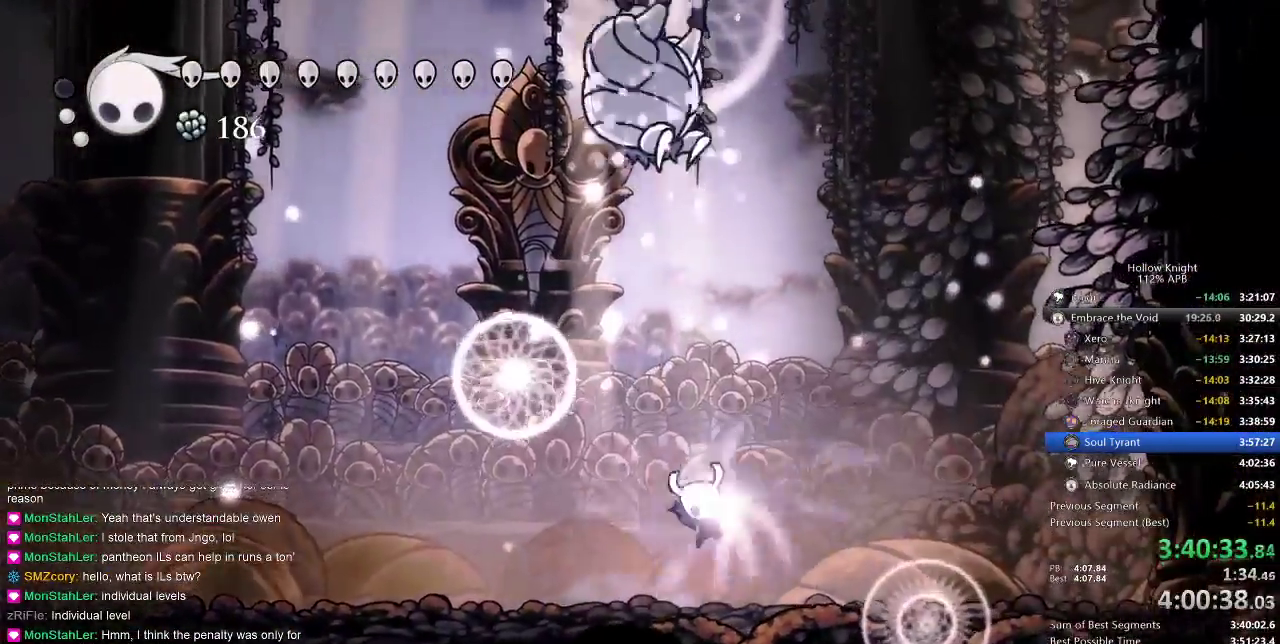
{"keys": ["left"], "events": [[17, "spell", "up"], [150, "left", "down"], [267, "down", "up"]]}
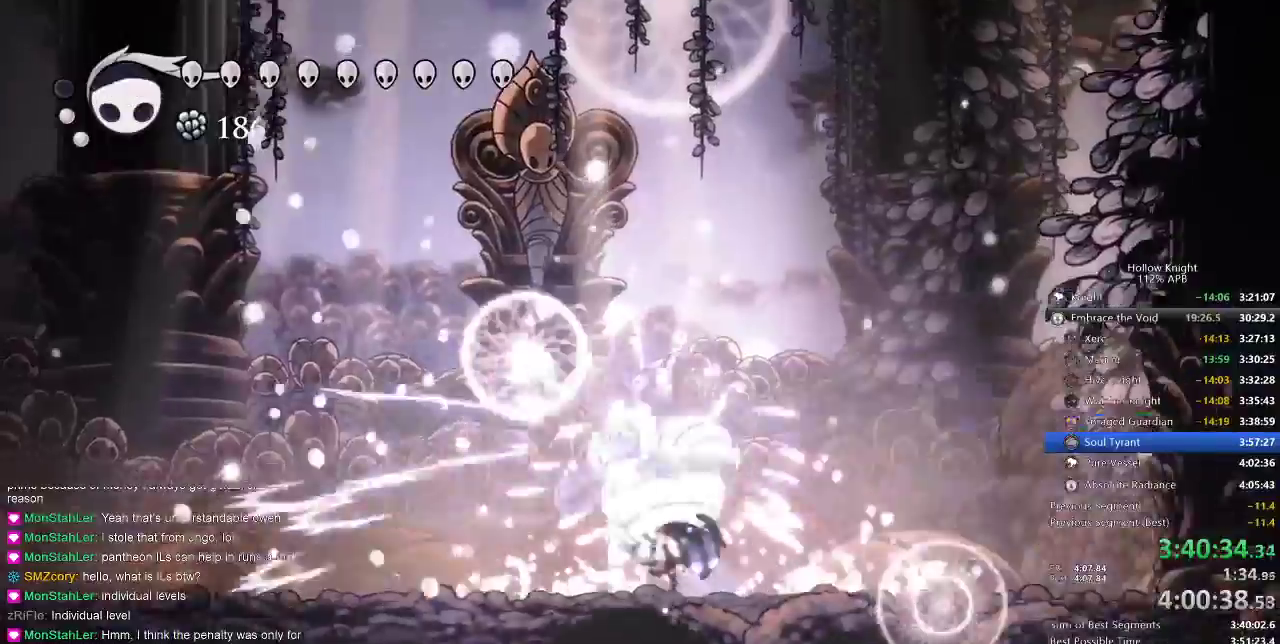
{"keys": [], "events": [[300, "left", "up"]]}
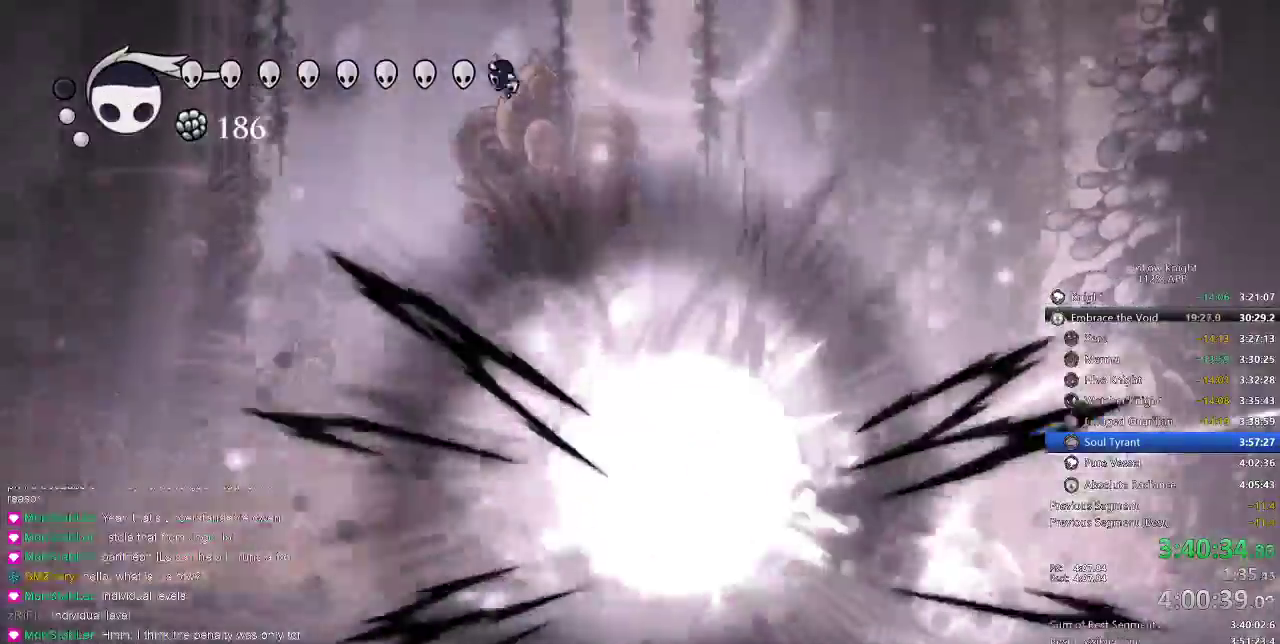
{"keys": ["left"], "events": [[233, "left", "down"], [267, "nail", "down"], [367, "nail", "up"]]}
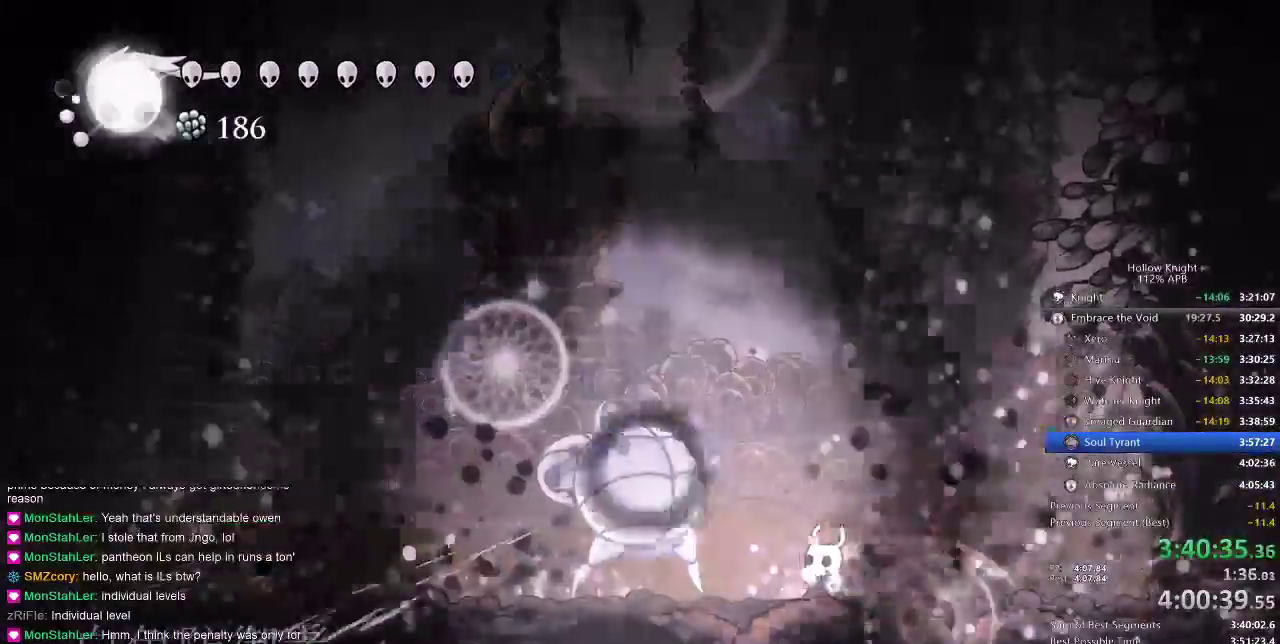
{"keys": ["left", "up"], "events": [[33, "nail", "down"], [150, "nail", "up"], [500, "up", "down"]]}
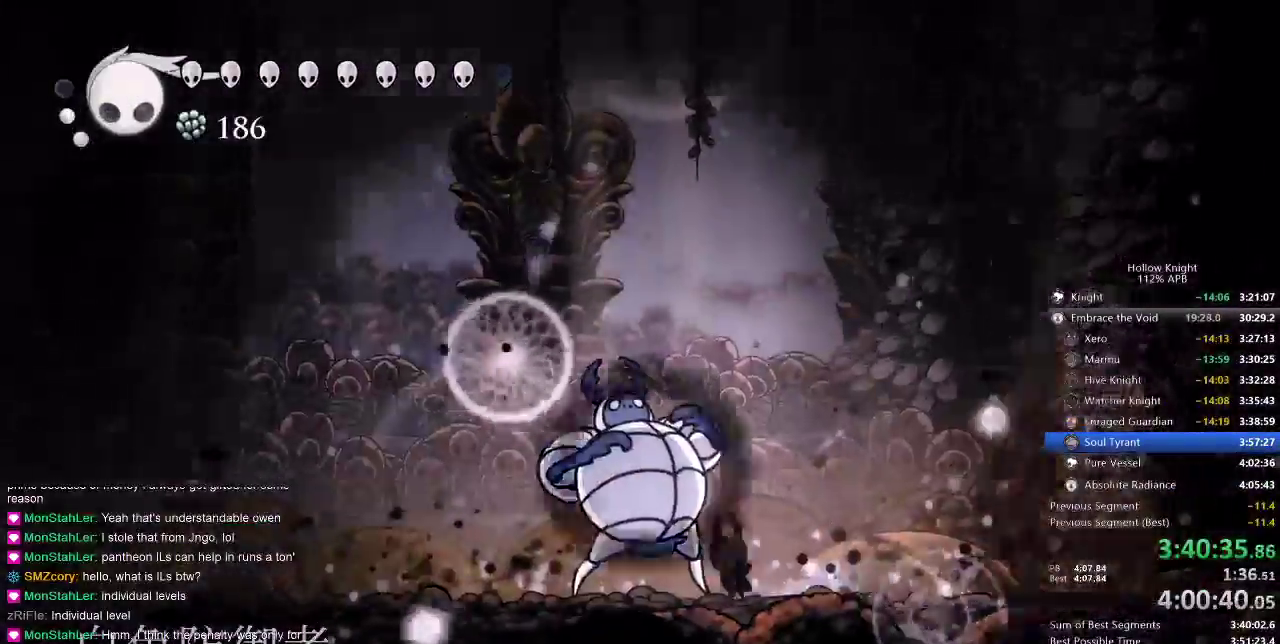
{"keys": ["up"], "events": [[50, "spell", "down"], [100, "left", "up"], [133, "spell", "up"], [233, "spell", "down"], [350, "spell", "up"], [367, "spell", "down"], [467, "spell", "up"]]}
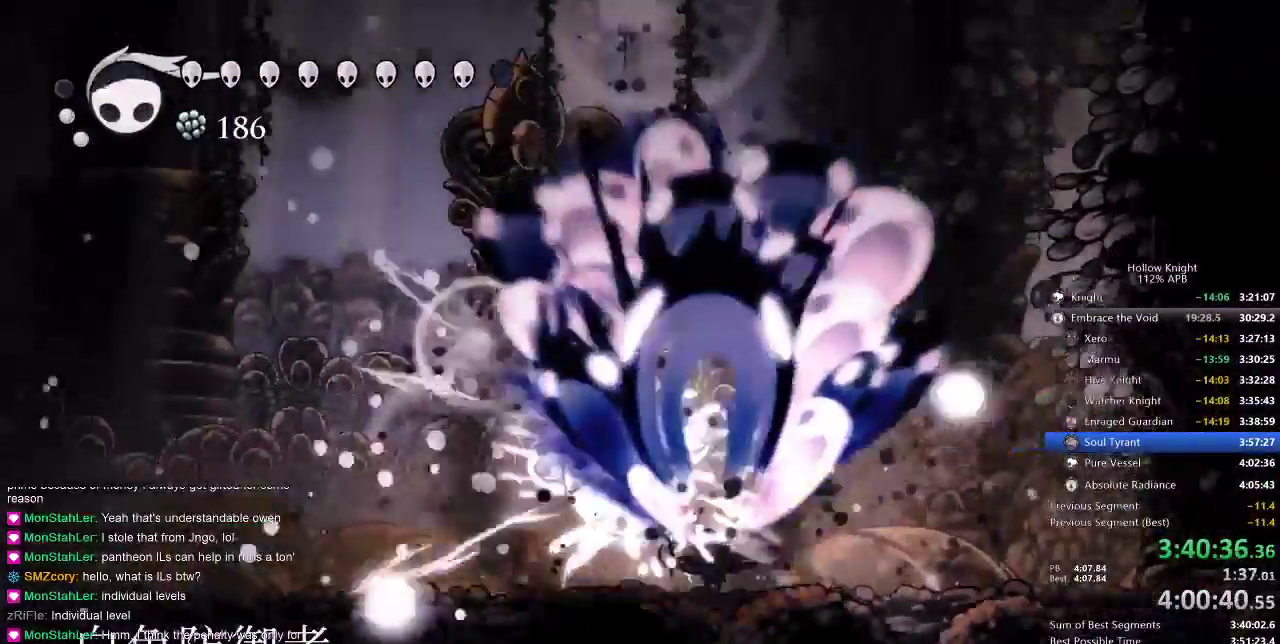
{"keys": ["spell", "up"], "events": [[33, "spell", "down"], [67, "spell", "up"], [117, "spell", "down"], [200, "spell", "up"], [267, "spell", "down"], [300, "spell", "up"], [367, "spell", "down"], [450, "spell", "up"], [500, "spell", "down"]]}
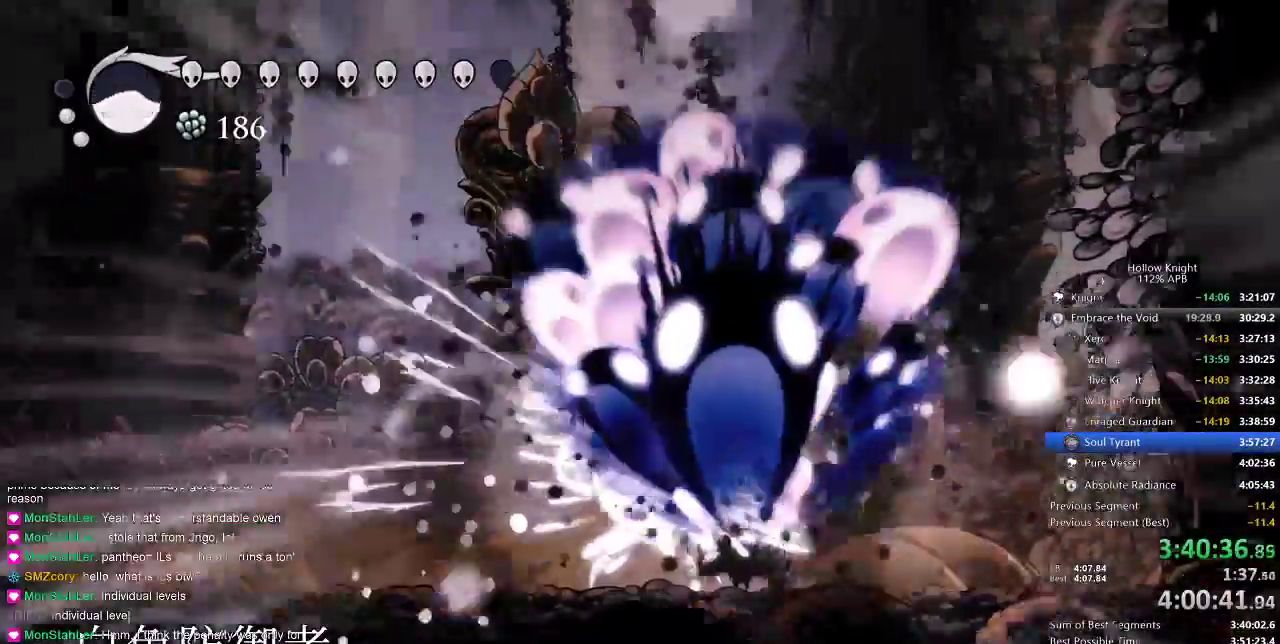
{"keys": ["spell", "up"], "events": [[50, "spell", "up"], [133, "spell", "down"], [183, "spell", "up"], [217, "spell", "down"], [317, "spell", "up"], [383, "spell", "down"], [400, "spell", "up"], [450, "spell", "down"]]}
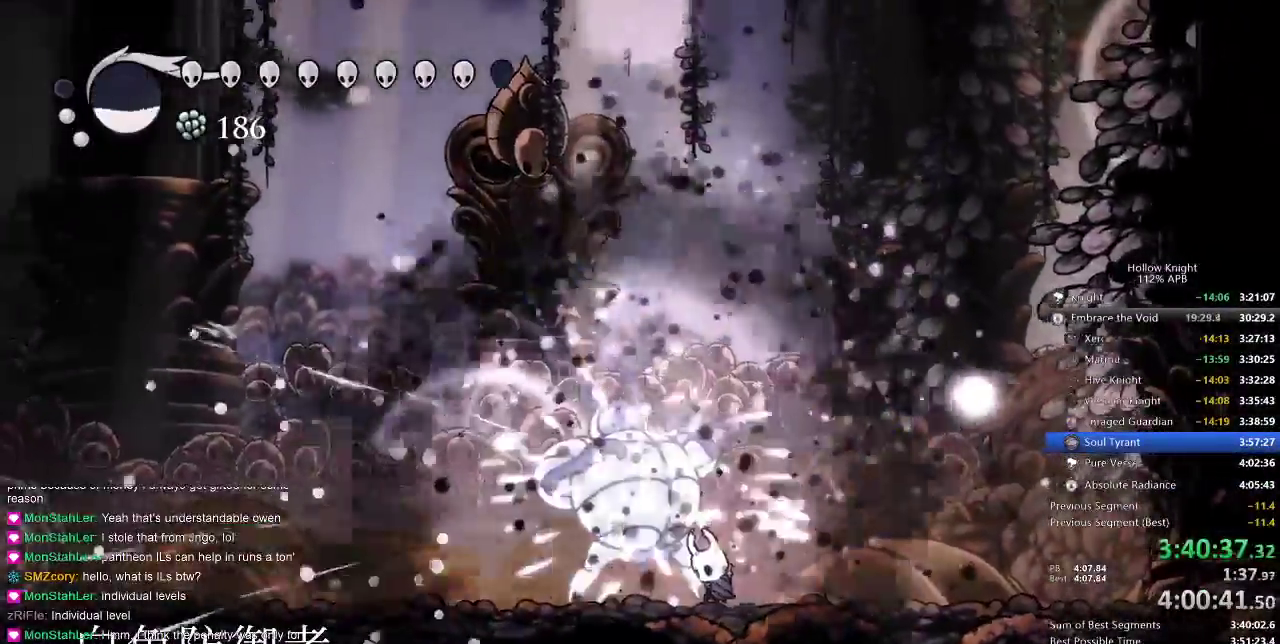
{"keys": ["up"], "events": [[17, "spell", "up"], [117, "spell", "down"], [150, "spell", "up"], [200, "spell", "down"], [283, "spell", "up"]]}
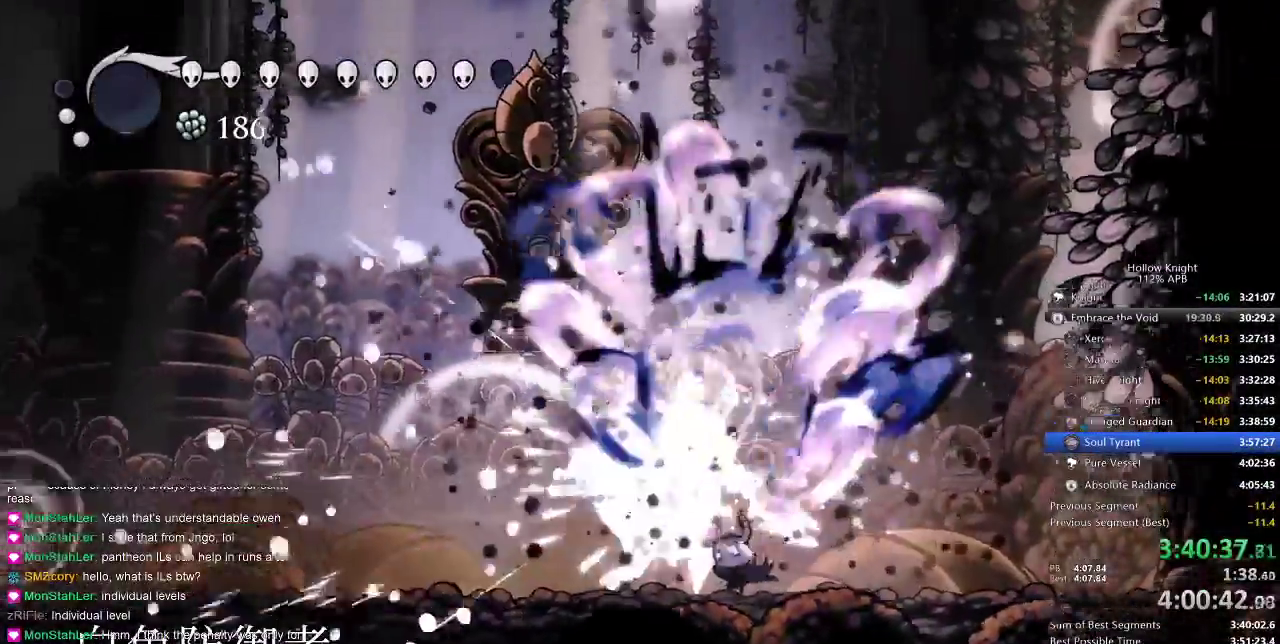
{"keys": ["left"], "events": [[133, "up", "up"], [267, "nail", "down"], [300, "nail", "up"], [433, "left", "down"]]}
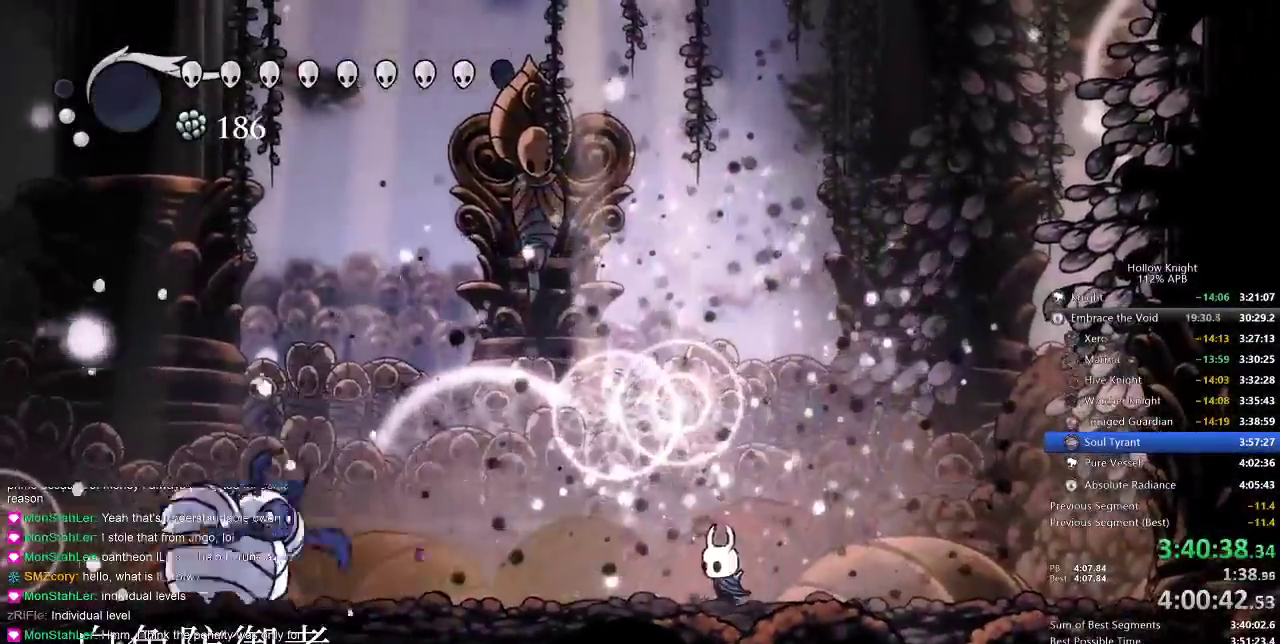
{"keys": ["left", "nail"], "events": [[83, "dash", "down"], [183, "dash", "up"], [417, "nail", "down"]]}
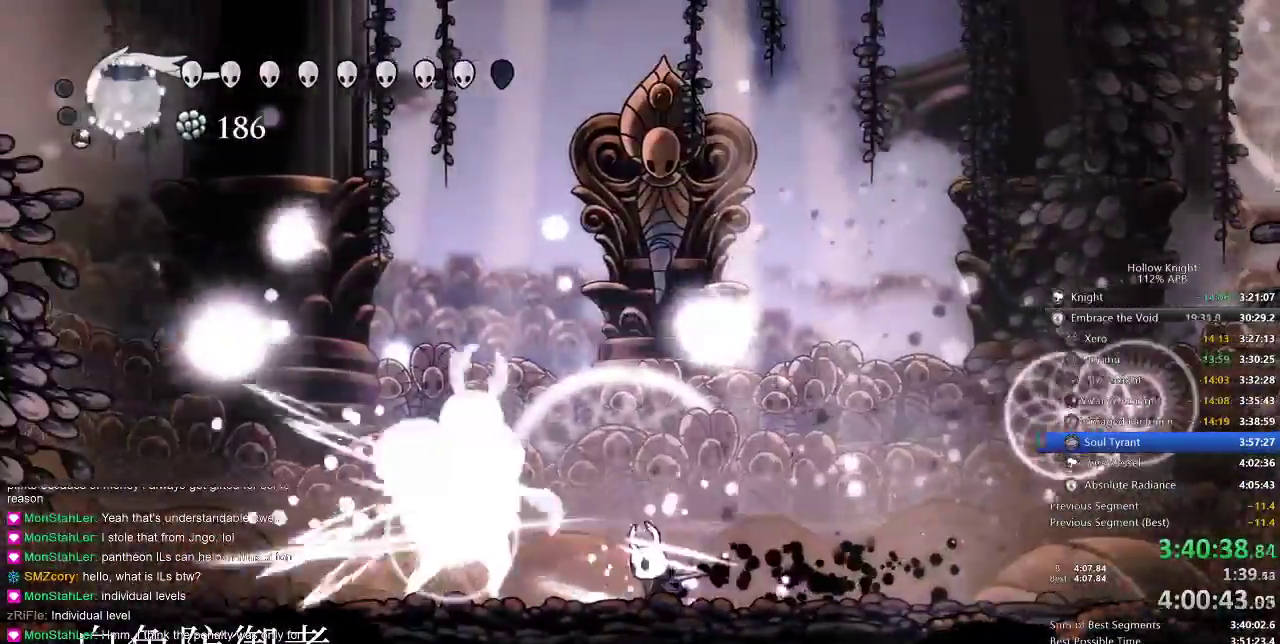
{"keys": ["dash", "right"], "events": [[67, "nail", "up"], [250, "nail", "down"], [283, "left", "up"], [333, "nail", "up"], [383, "dash", "down"], [383, "right", "down"]]}